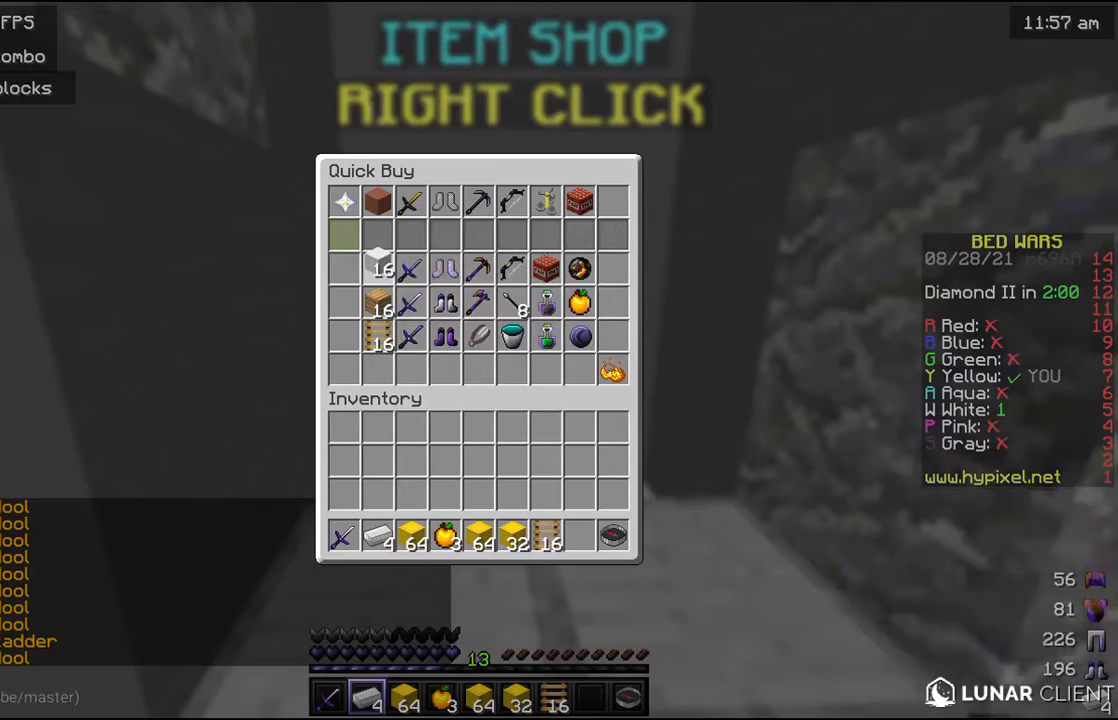
Gameplay with keyboard and mouse; each line is a JSON object with the keys and mouse buttons held at the frame after it. "events" lists presses ("down") and releases ("up") of "a", "d", "s", "w", "mouse_left" and "mouse_right" between this image and that frame as [ms after this image, input, new state], when the widget could be followed in between. "mouse_left", "mouse_right" = the "left", "right" buttons of the "mouse" list. No other keys are recorded. Fast repeated clicks can show as one long hold. Mouse movement is not recorded.
{"keys": [], "mouse": [], "events": [[267, "mouse_left", "down"], [333, "mouse_left", "up"]]}
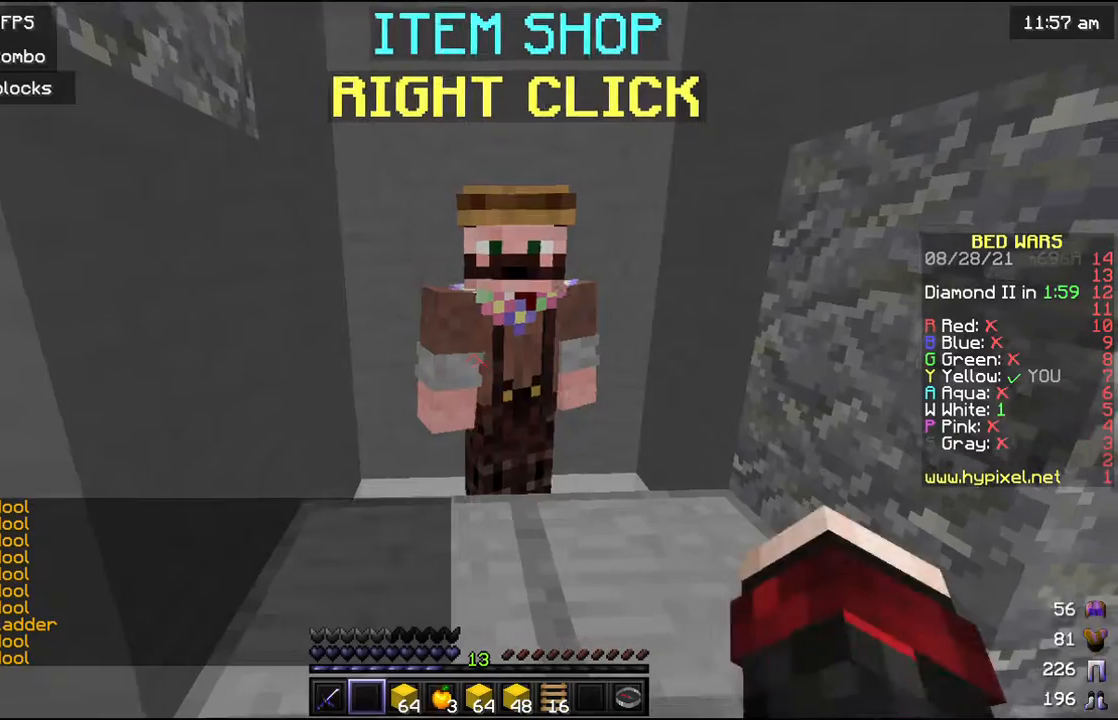
{"keys": [], "mouse": [], "events": []}
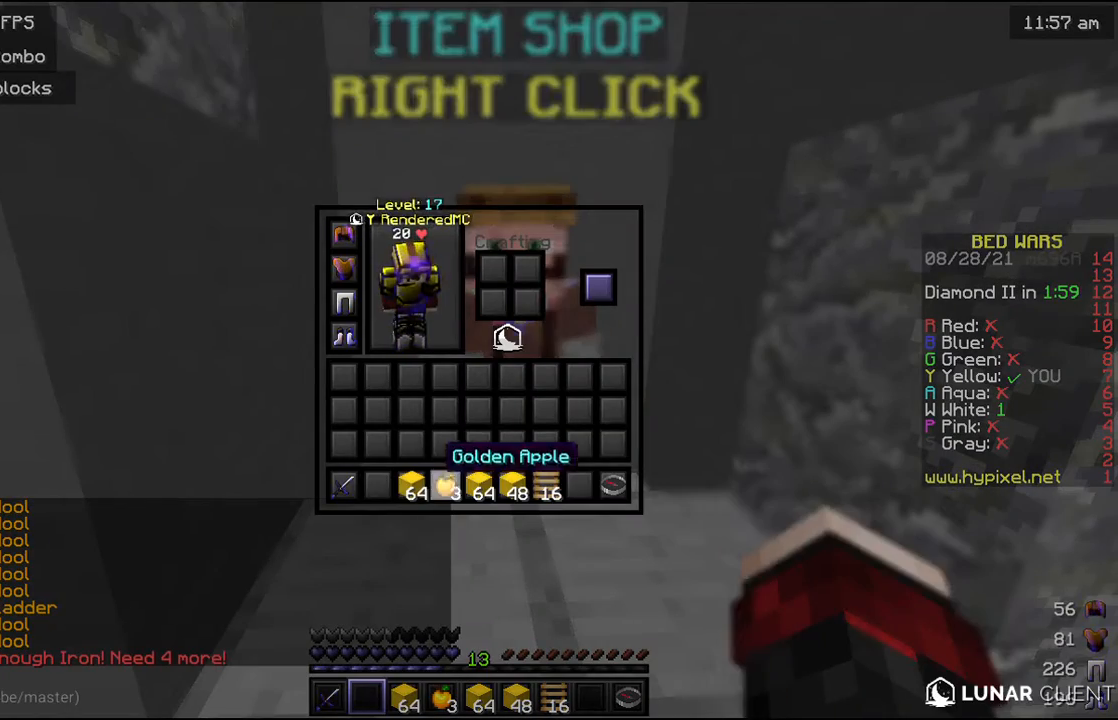
{"keys": [], "mouse": [], "events": []}
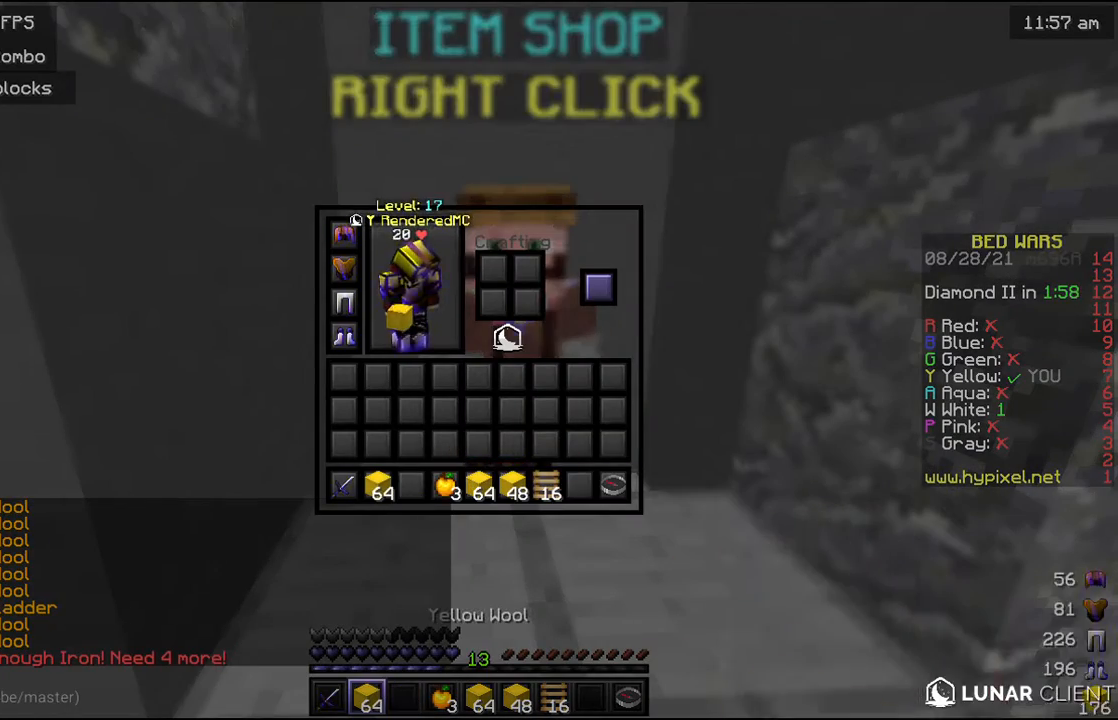
{"keys": [], "mouse": [], "events": []}
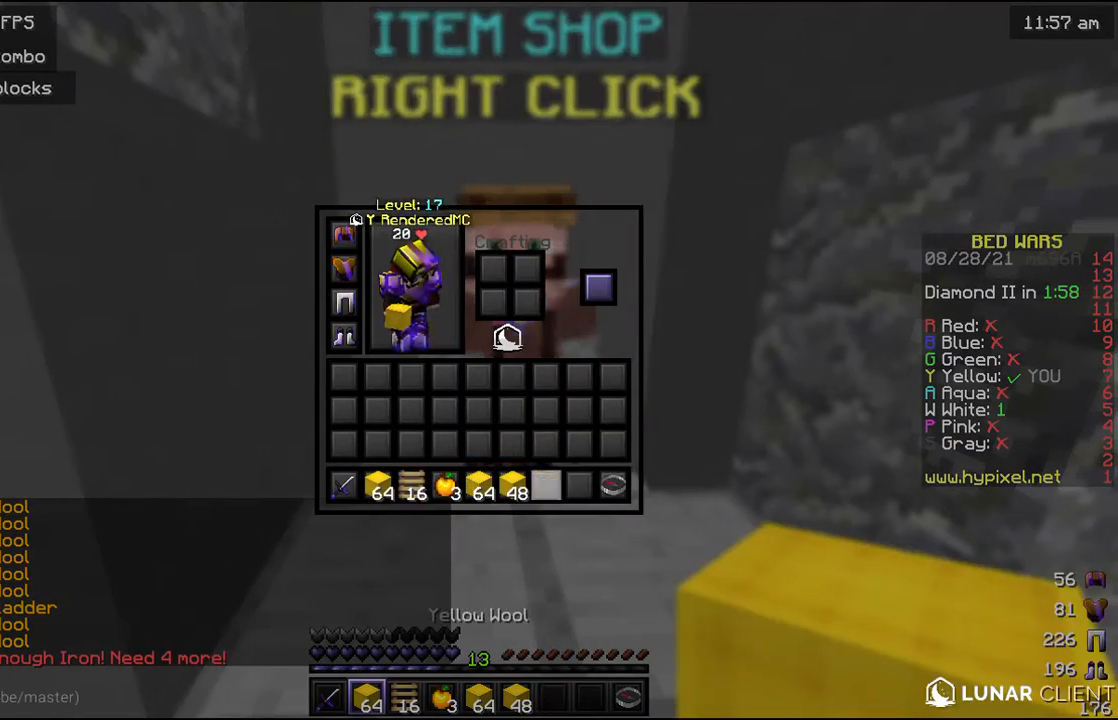
{"keys": ["w"], "mouse": [], "events": [[400, "mouse_left", "down"], [400, "w", "down"], [500, "mouse_left", "up"]]}
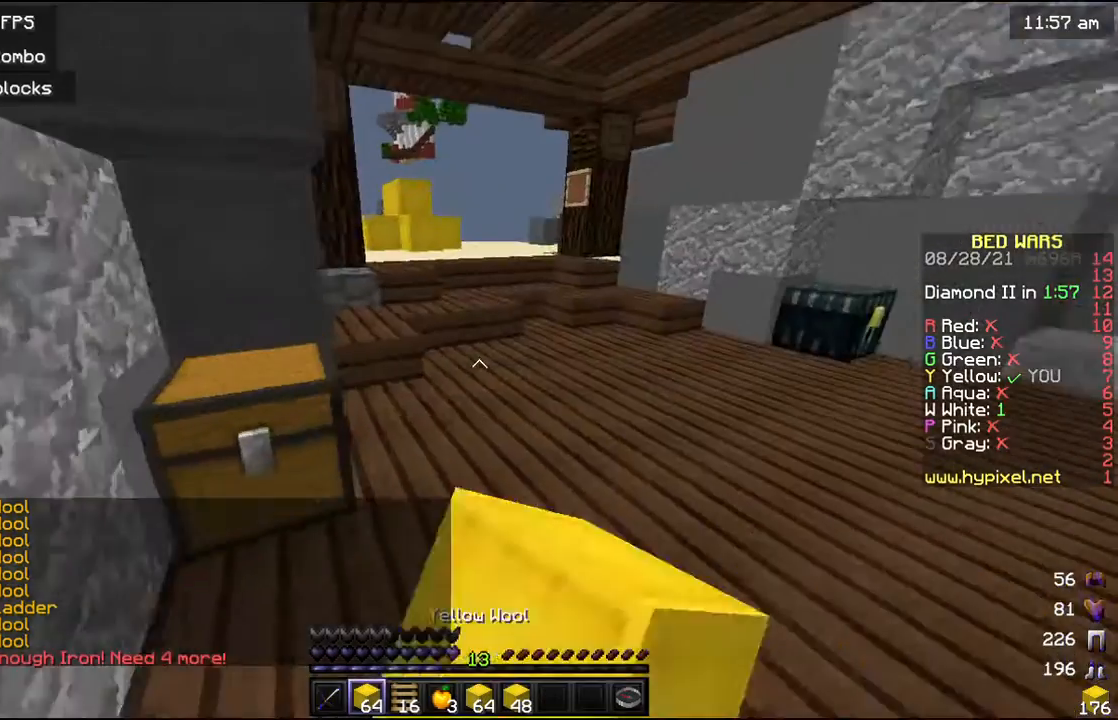
{"keys": ["w"], "mouse": ["left"], "events": [[167, "mouse_left", "down"], [267, "mouse_left", "up"], [433, "mouse_left", "down"]]}
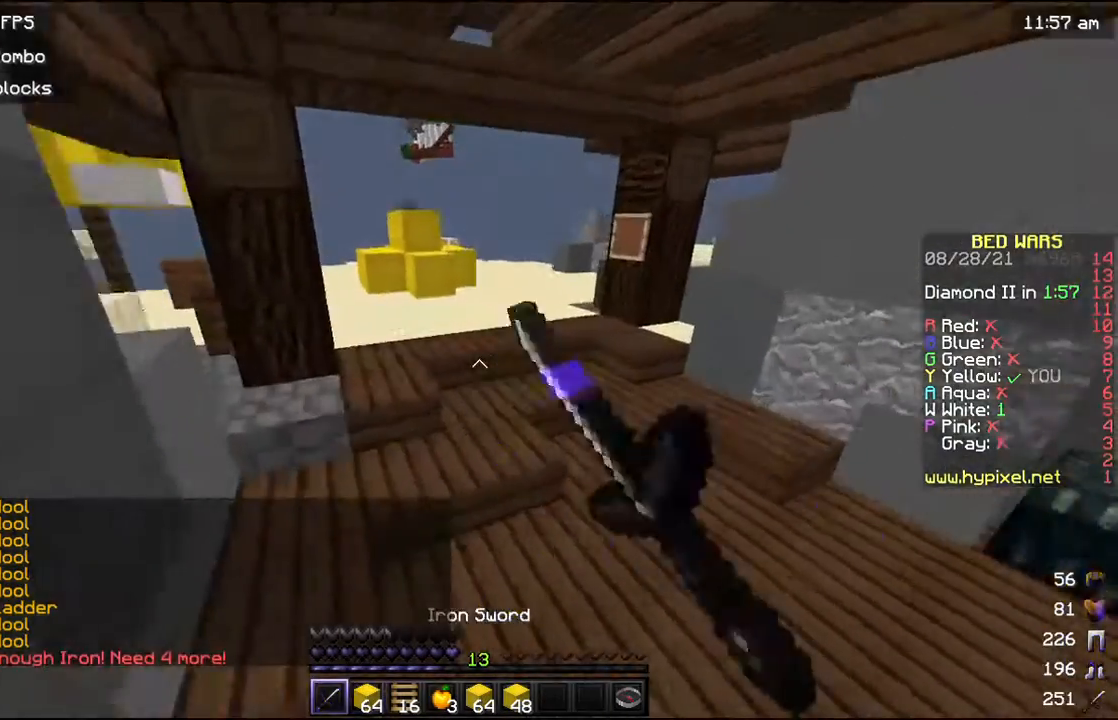
{"keys": ["w"], "mouse": ["left"], "events": []}
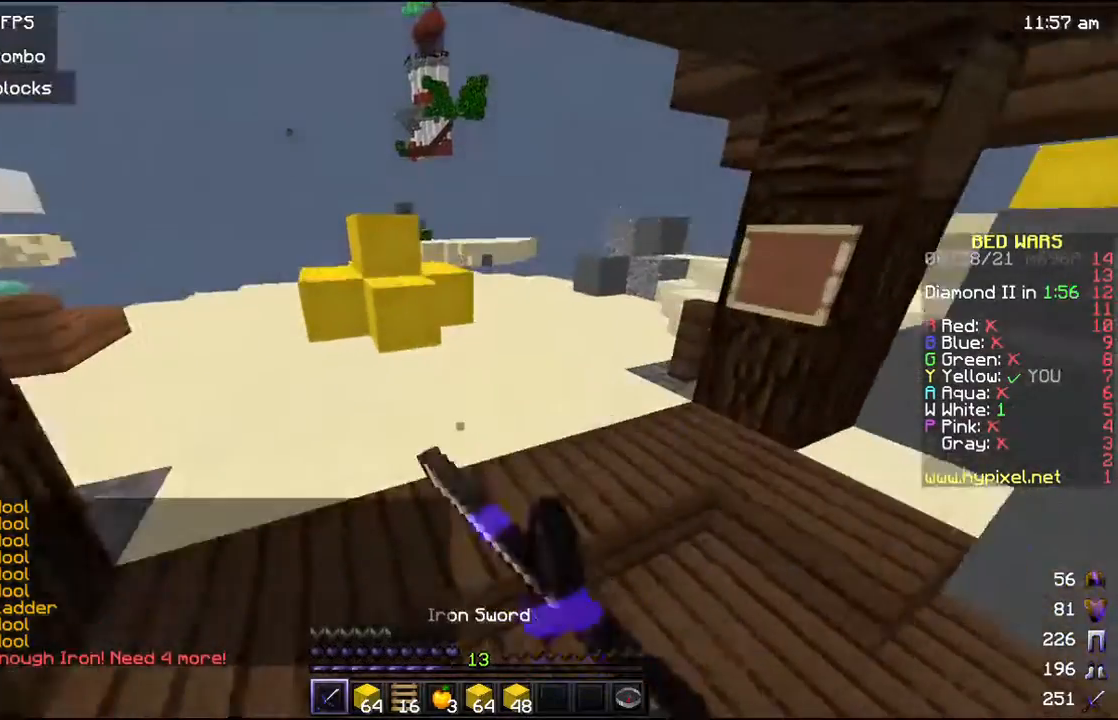
{"keys": ["a", "w"], "mouse": [], "events": [[100, "mouse_right", "down"], [267, "a", "down"], [367, "mouse_left", "up"], [400, "mouse_right", "up"]]}
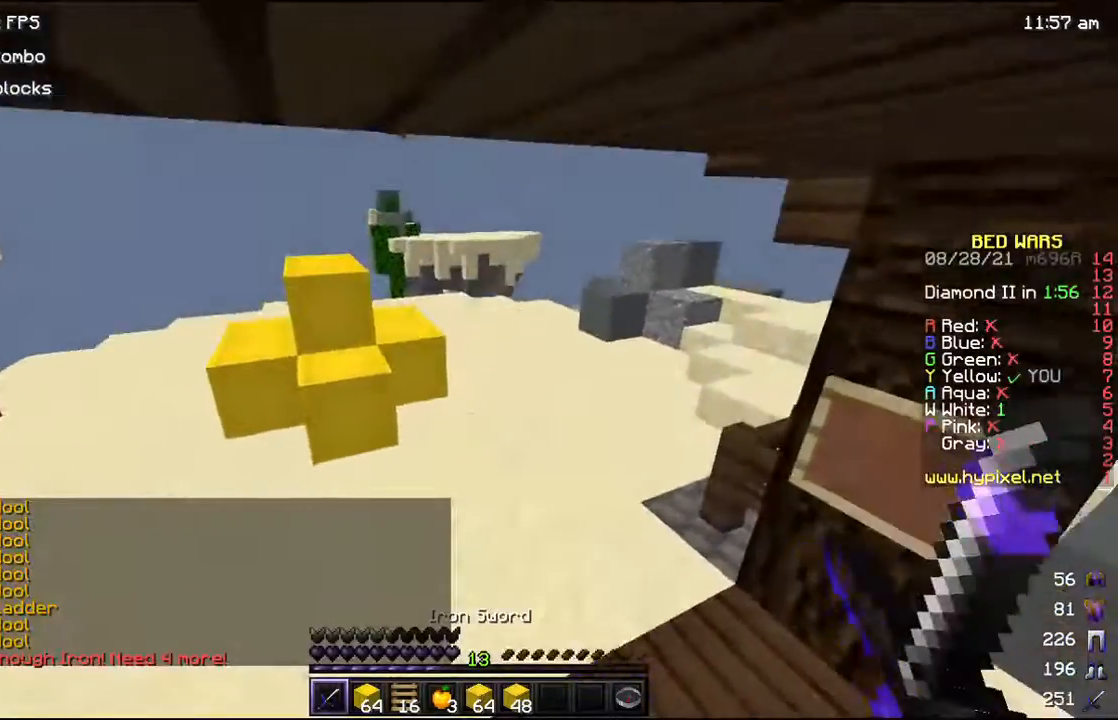
{"keys": ["a", "w"], "mouse": [], "events": []}
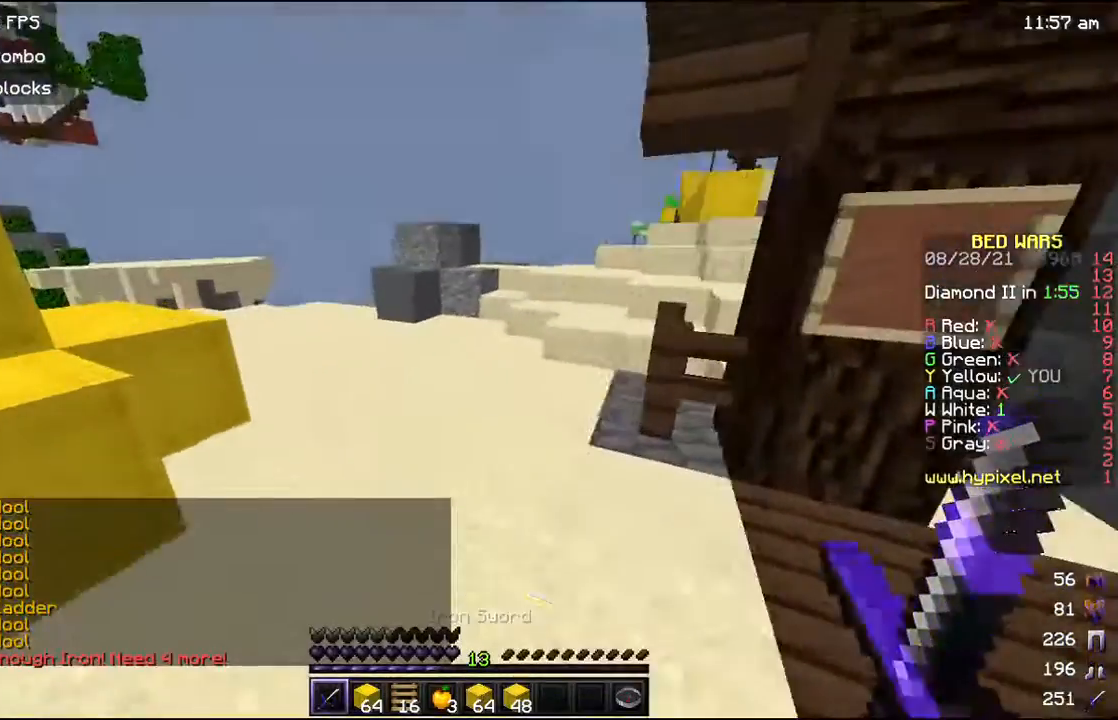
{"keys": ["a", "w"], "mouse": [], "events": [[33, "mouse_left", "down"], [133, "mouse_left", "up"], [233, "mouse_left", "down"], [467, "mouse_left", "up"]]}
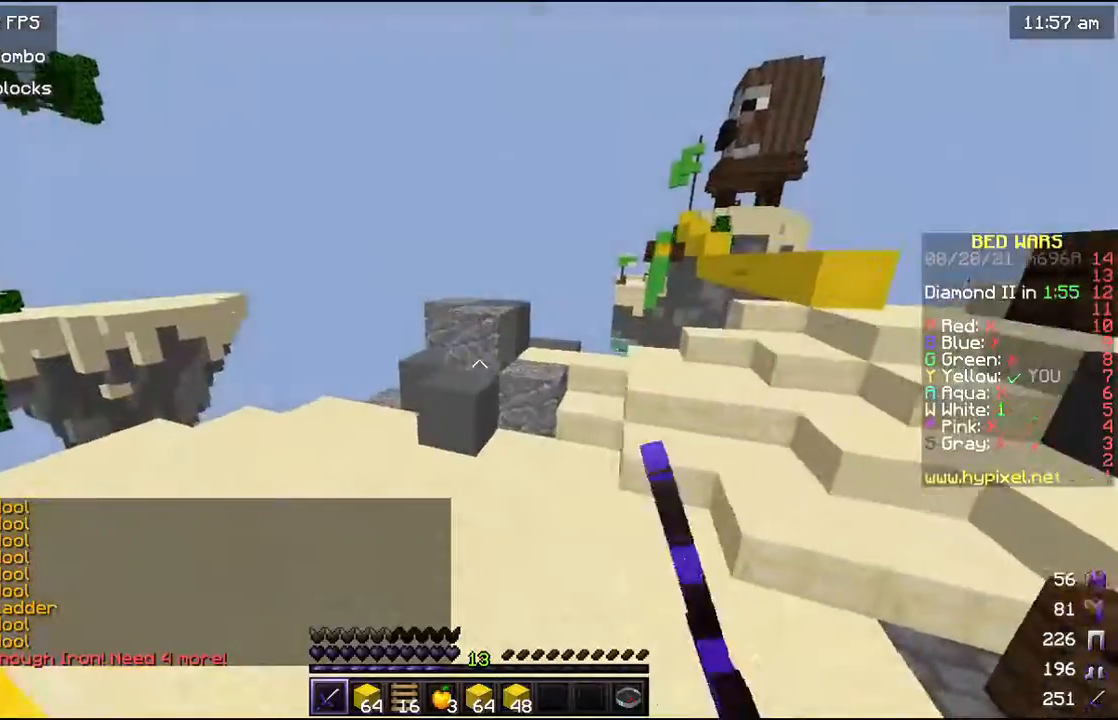
{"keys": ["w"], "mouse": [], "events": [[100, "mouse_left", "down"], [233, "a", "up"], [333, "mouse_left", "up"]]}
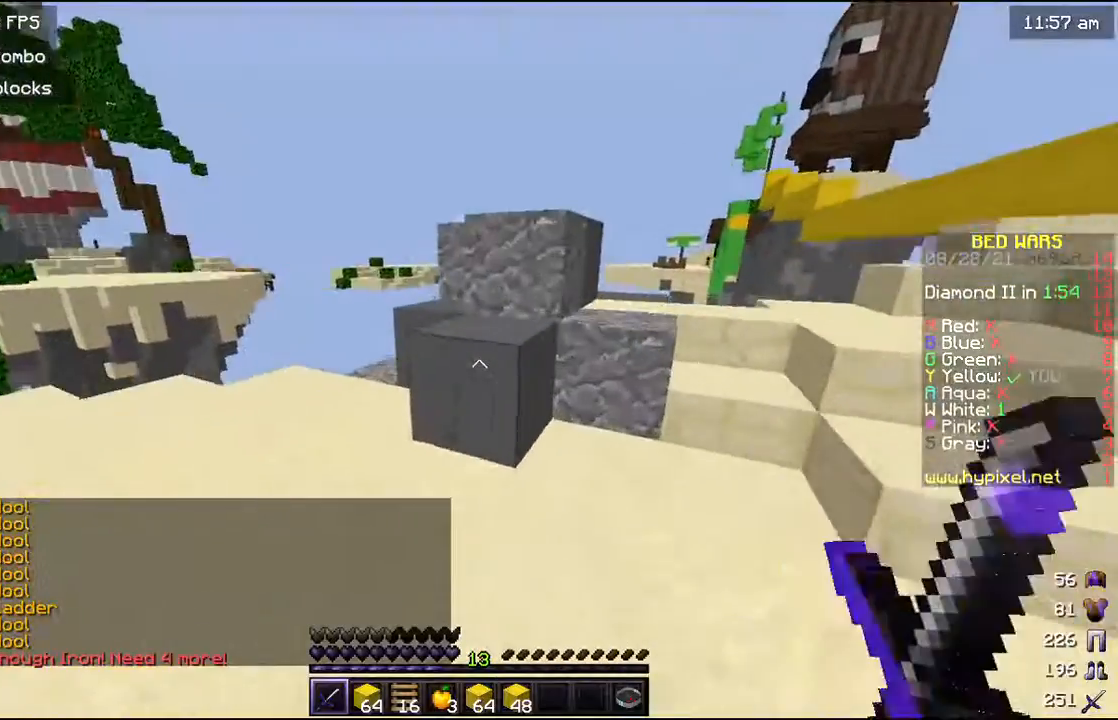
{"keys": [], "mouse": [], "events": [[233, "w", "up"]]}
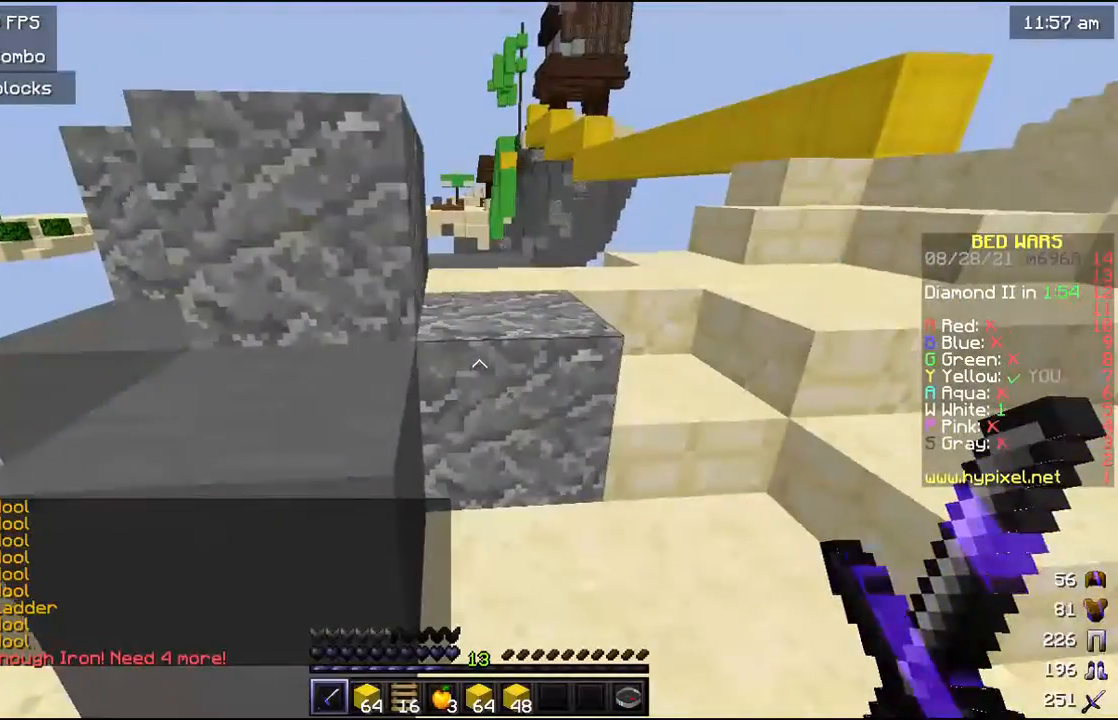
{"keys": [], "mouse": [], "events": []}
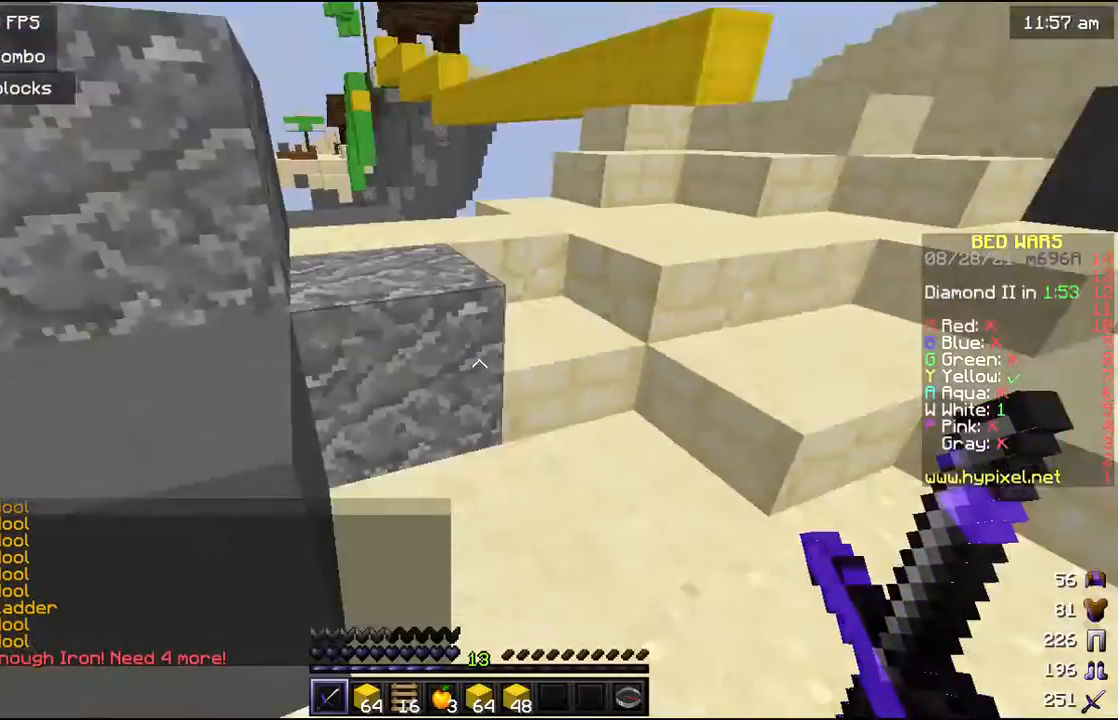
{"keys": ["w"], "mouse": [], "events": [[100, "w", "down"], [400, "mouse_left", "down"], [500, "mouse_left", "up"]]}
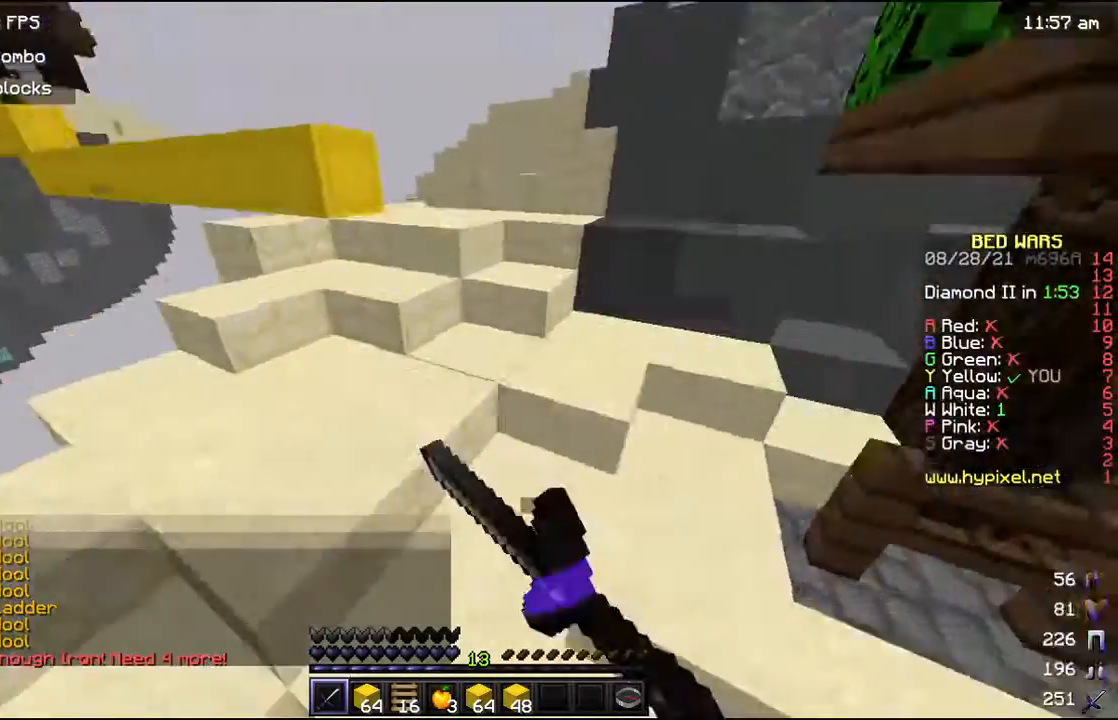
{"keys": ["w"], "mouse": ["left"], "events": [[233, "mouse_left", "down"]]}
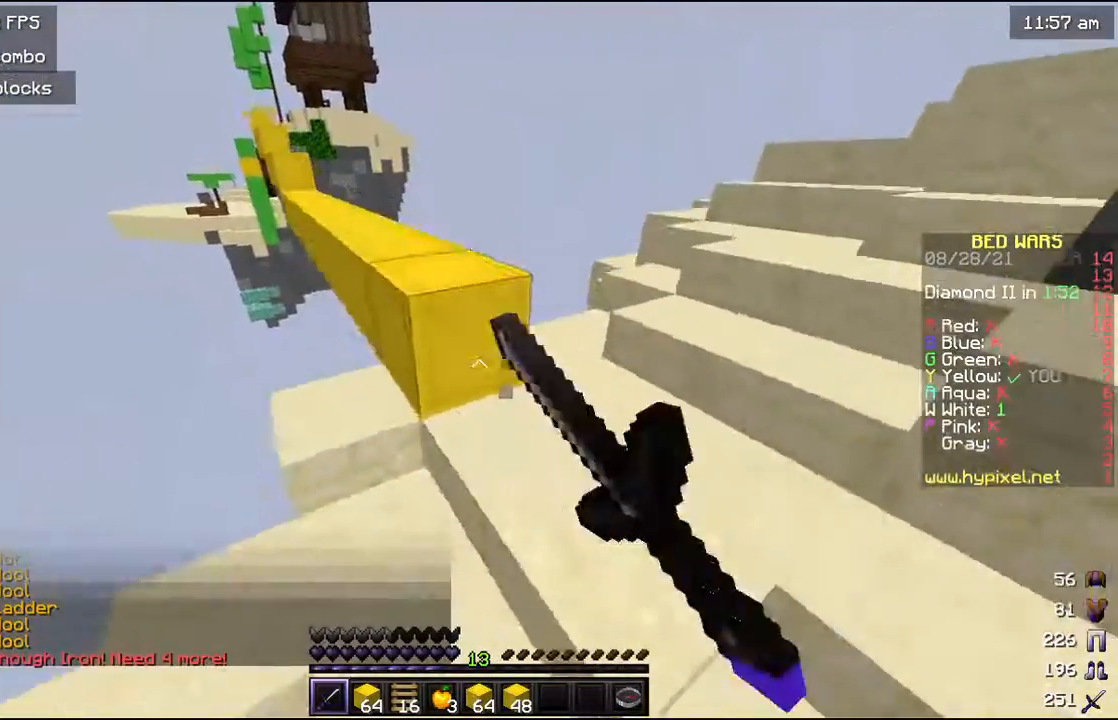
{"keys": ["w"], "mouse": [], "events": [[133, "w", "up"], [200, "mouse_left", "up"], [300, "w", "down"]]}
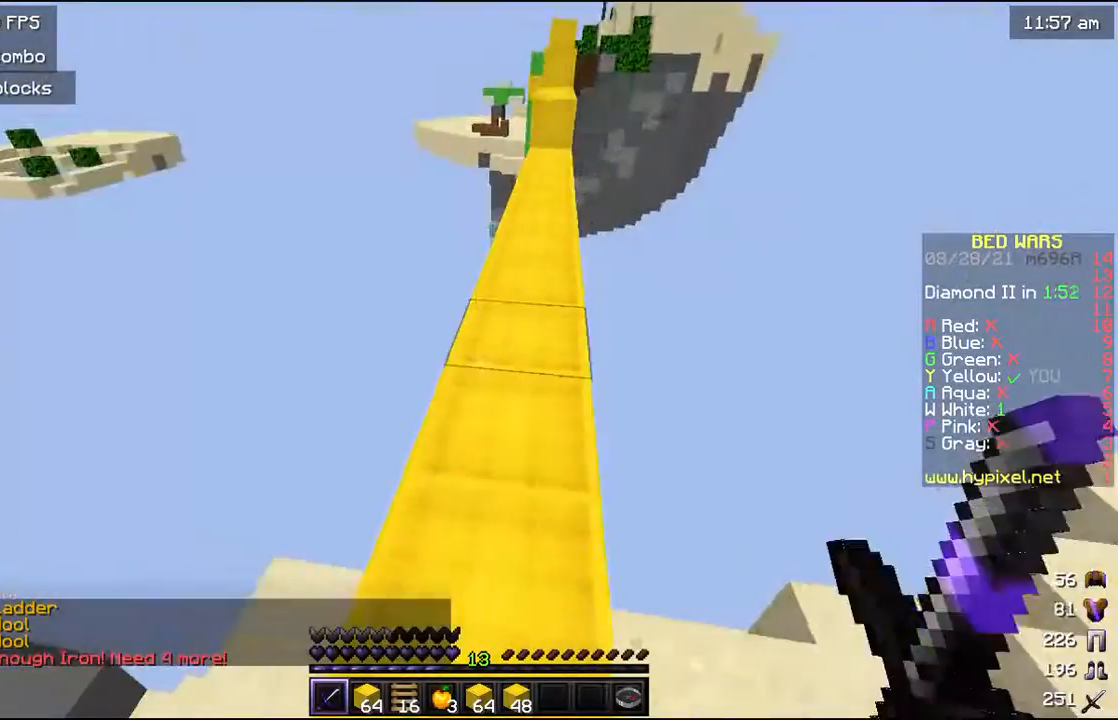
{"keys": ["w"], "mouse": [], "events": []}
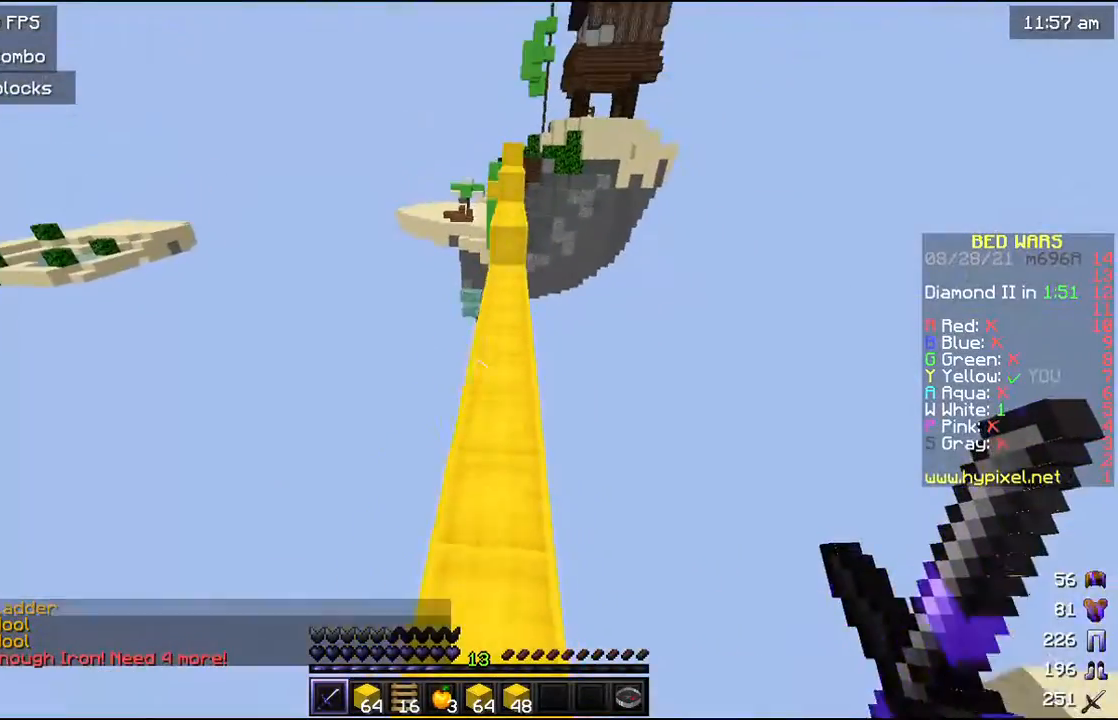
{"keys": ["w"], "mouse": [], "events": [[300, "mouse_left", "down"], [333, "mouse_left", "up"], [433, "mouse_left", "down"], [500, "mouse_left", "up"]]}
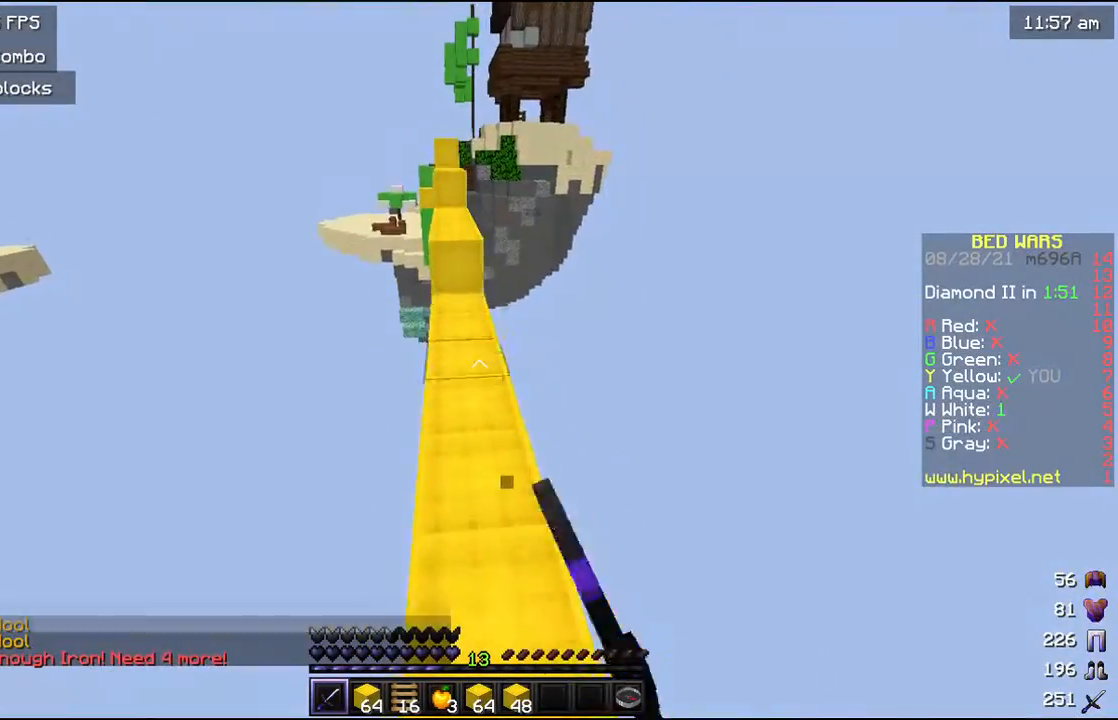
{"keys": ["w"], "mouse": [], "events": [[100, "mouse_left", "down"], [500, "mouse_left", "up"]]}
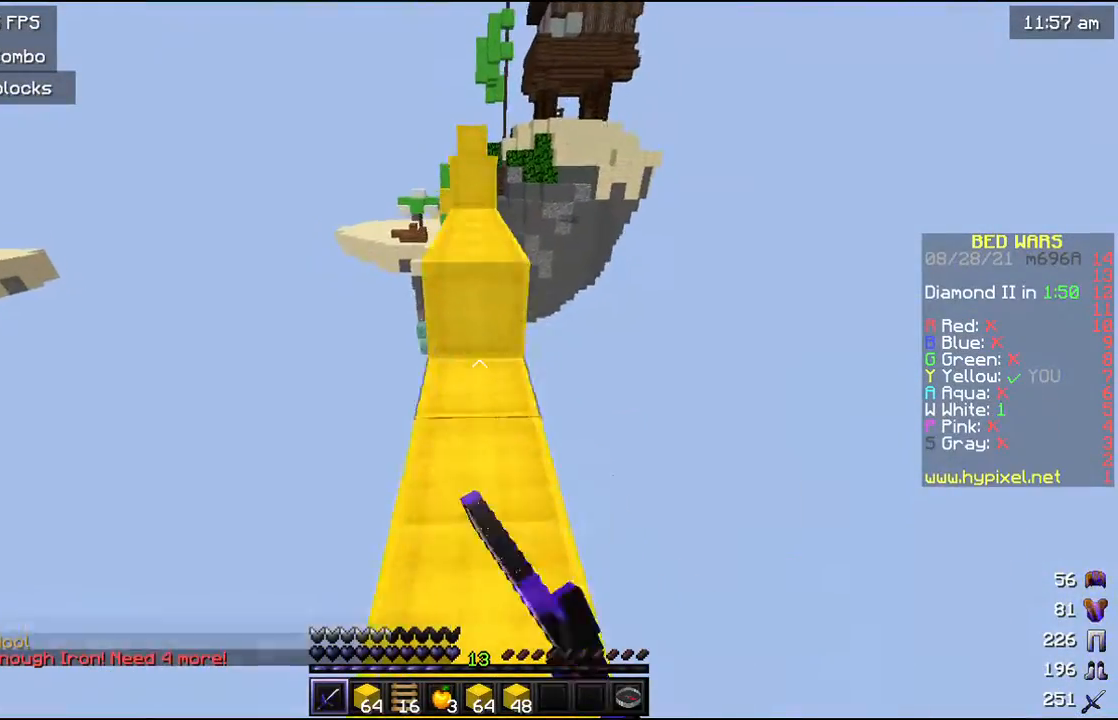
{"keys": ["w"], "mouse": [], "events": [[67, "mouse_left", "down"], [233, "mouse_left", "up"], [300, "mouse_left", "down"], [500, "mouse_left", "up"]]}
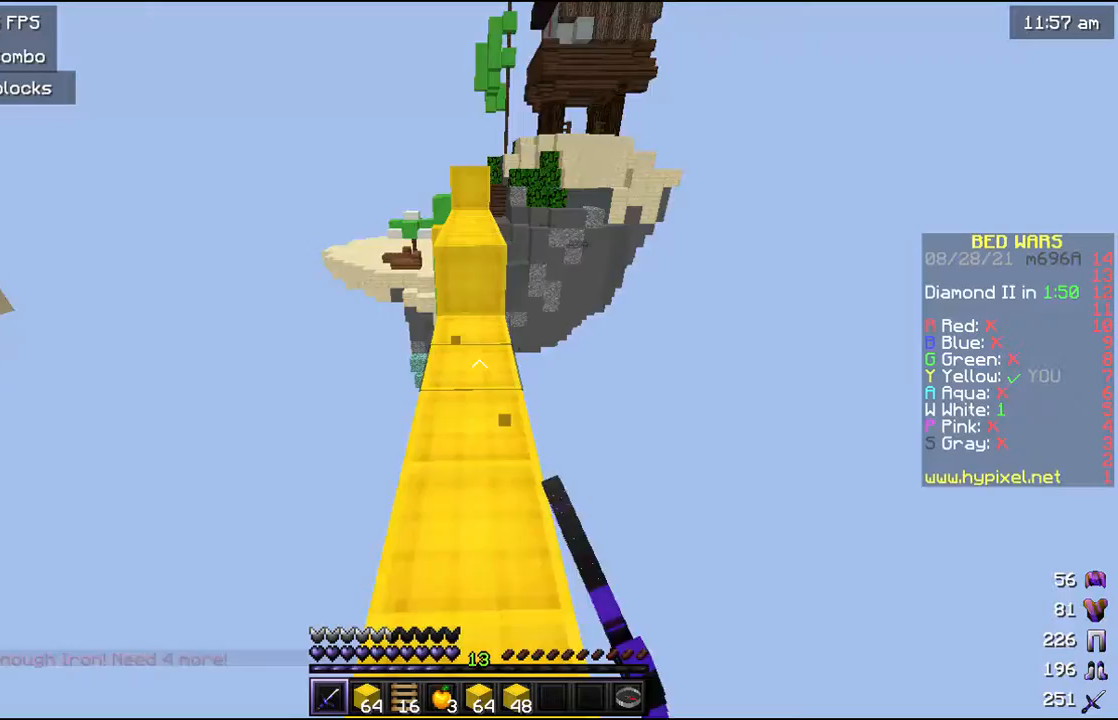
{"keys": ["w"], "mouse": ["right"], "events": [[33, "mouse_right", "down"], [67, "mouse_left", "down"], [67, "mouse_right", "up"], [233, "mouse_left", "up"], [300, "mouse_left", "down"], [300, "mouse_right", "down"], [333, "mouse_right", "up"], [467, "mouse_left", "up"], [500, "mouse_right", "down"]]}
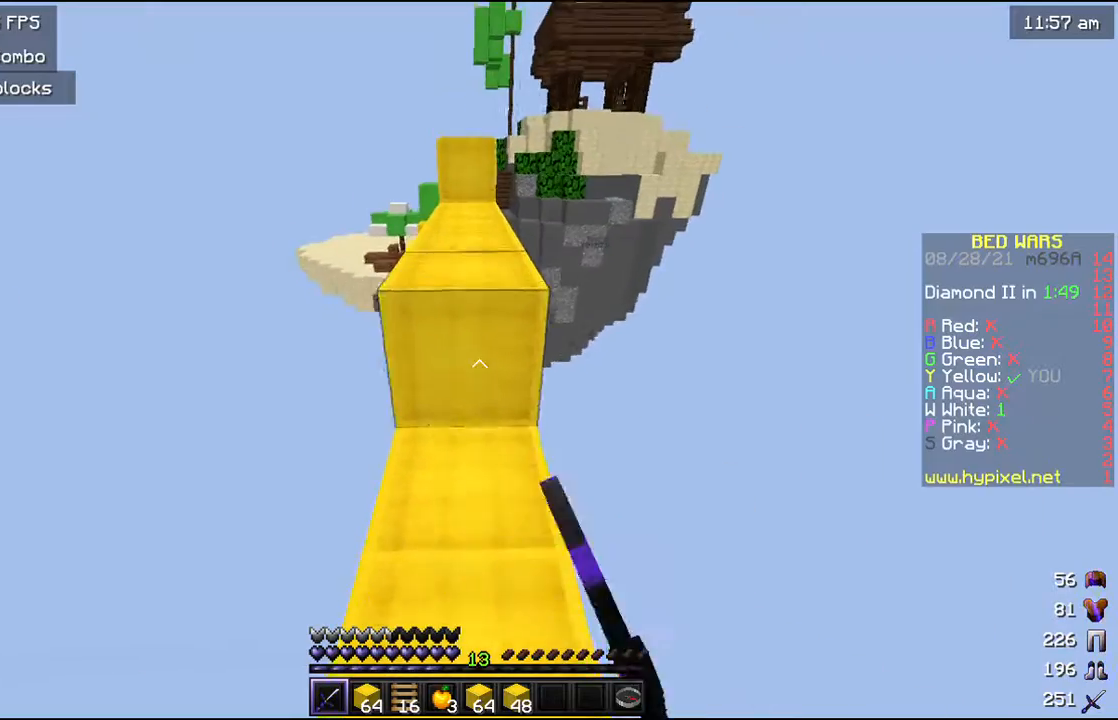
{"keys": ["w"], "mouse": [], "events": [[33, "mouse_right", "up"], [67, "mouse_left", "down"], [200, "mouse_left", "up"], [267, "mouse_left", "down"], [433, "mouse_left", "up"]]}
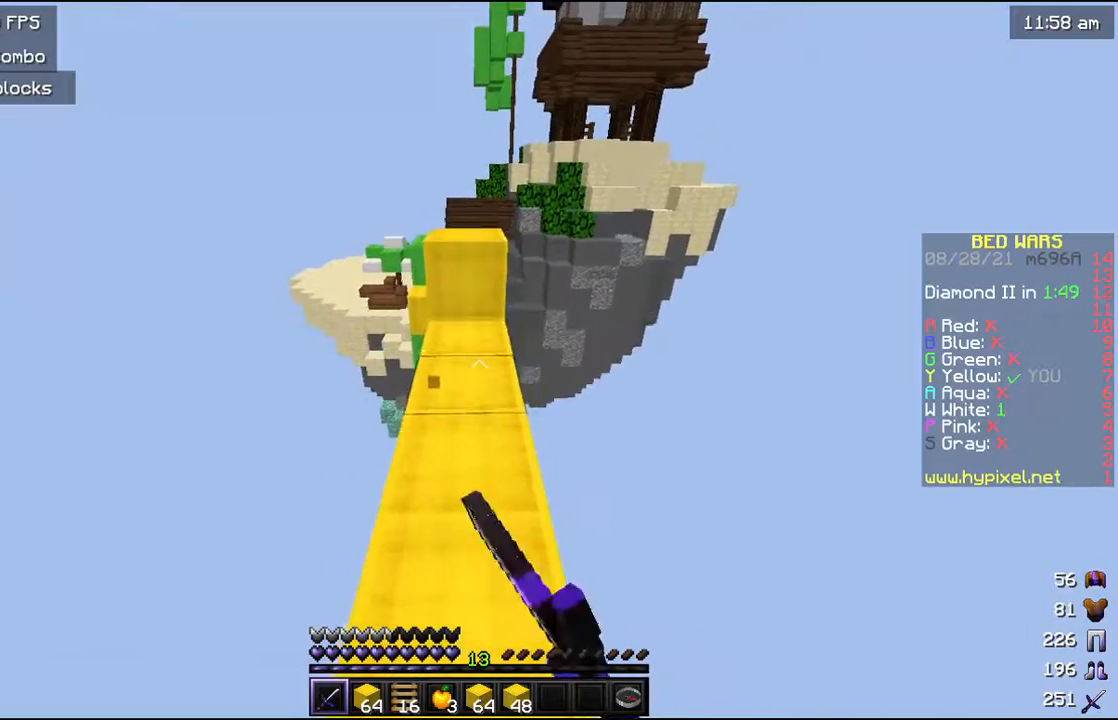
{"keys": ["w"], "mouse": [], "events": []}
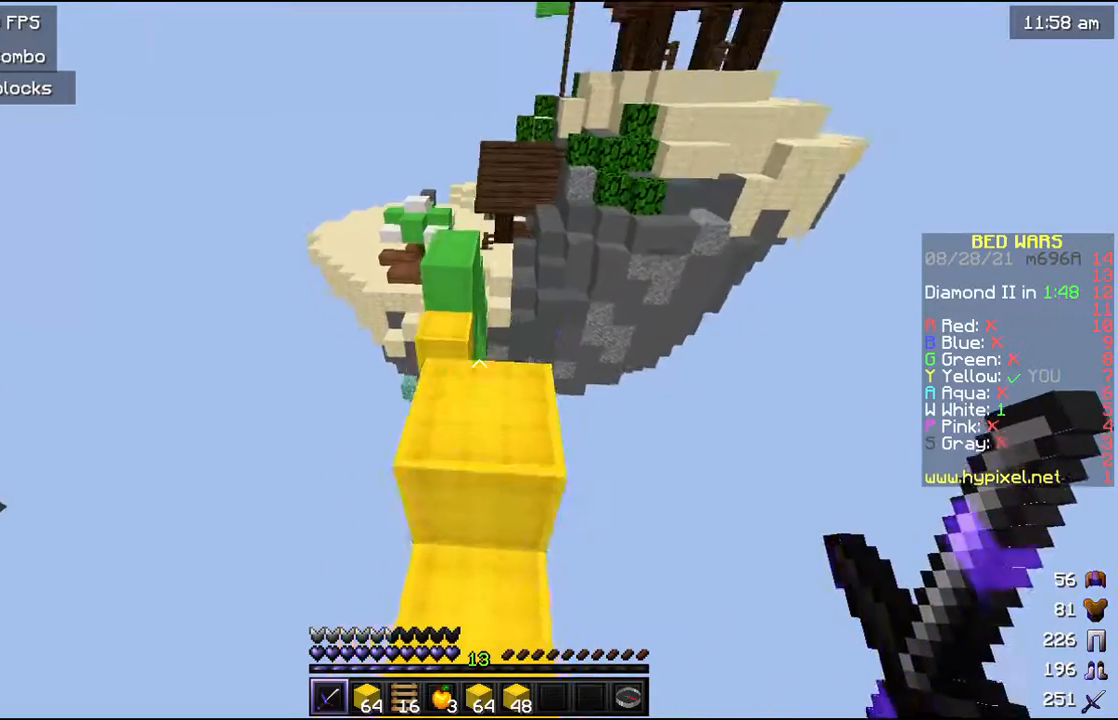
{"keys": [], "mouse": [], "events": [[133, "w", "up"]]}
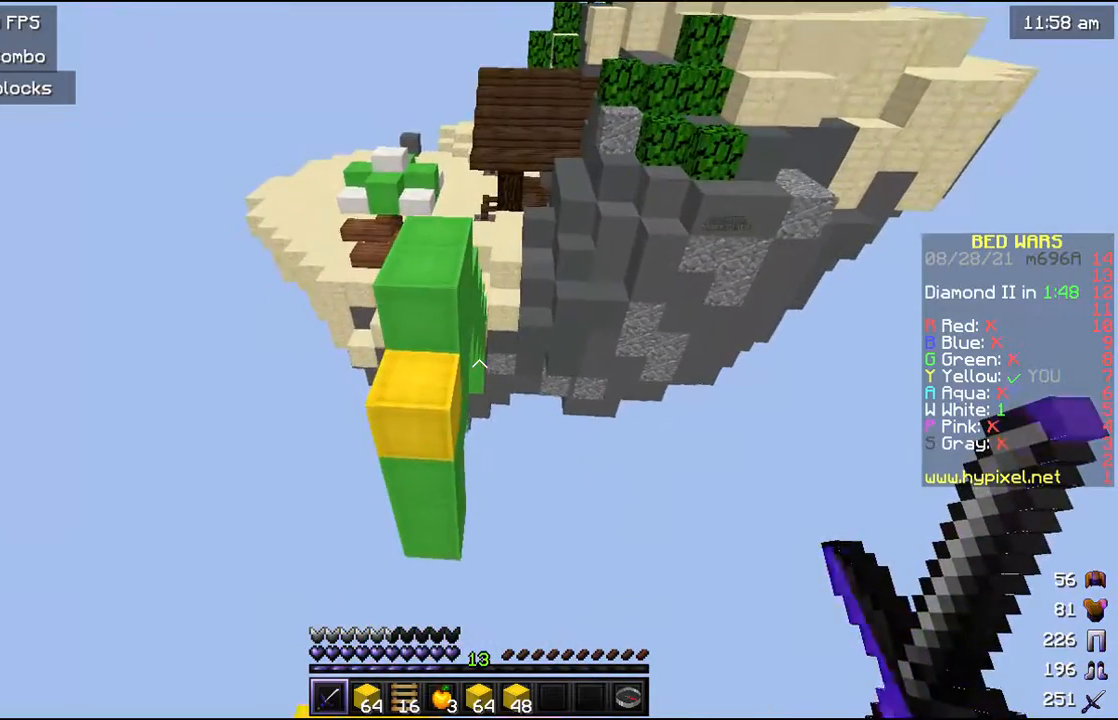
{"keys": [], "mouse": [], "events": [[67, "s", "down"], [200, "s", "up"]]}
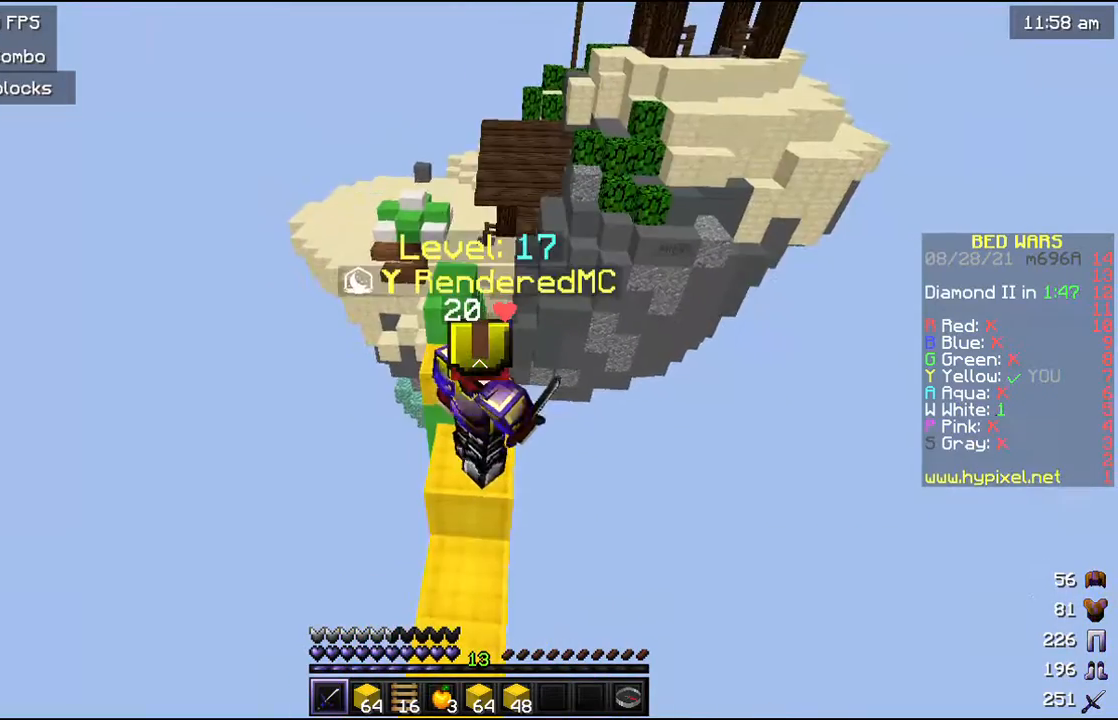
{"keys": [], "mouse": [], "events": []}
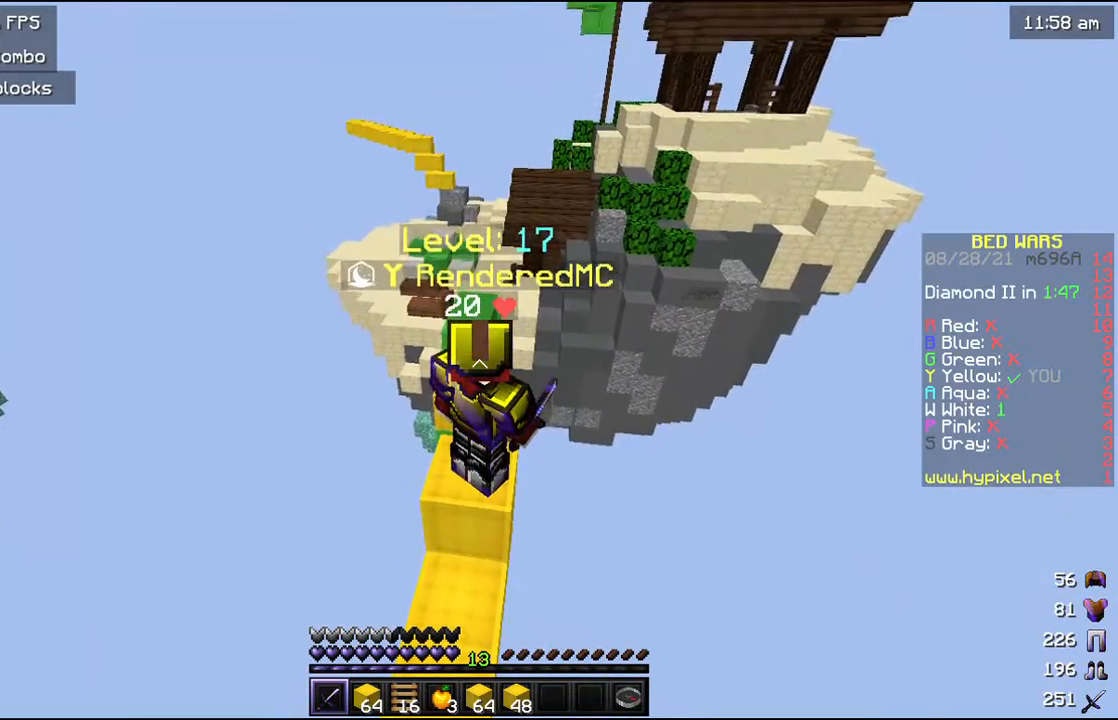
{"keys": [], "mouse": [], "events": []}
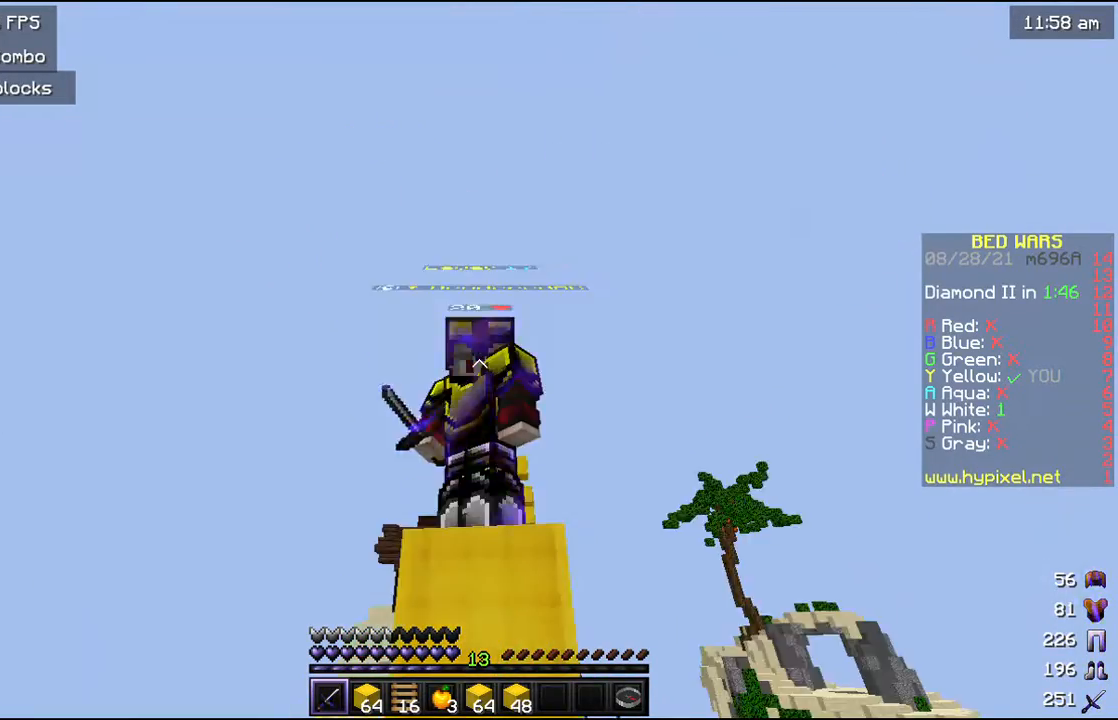
{"keys": [], "mouse": [], "events": []}
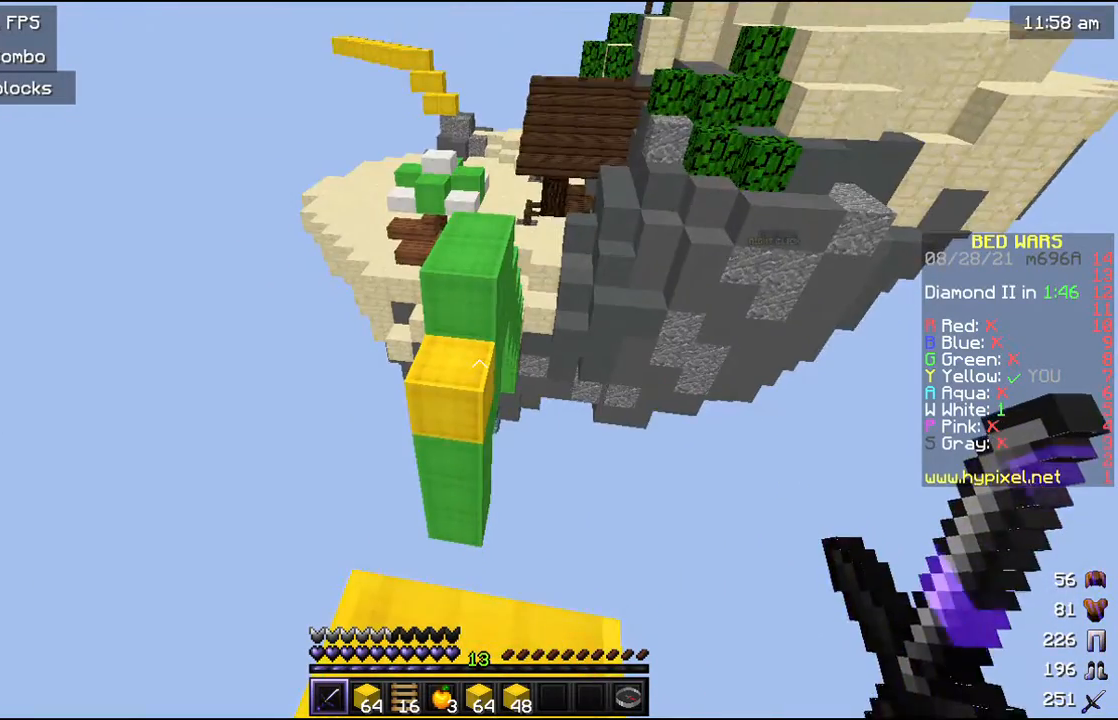
{"keys": ["w"], "mouse": [], "events": [[167, "w", "down"]]}